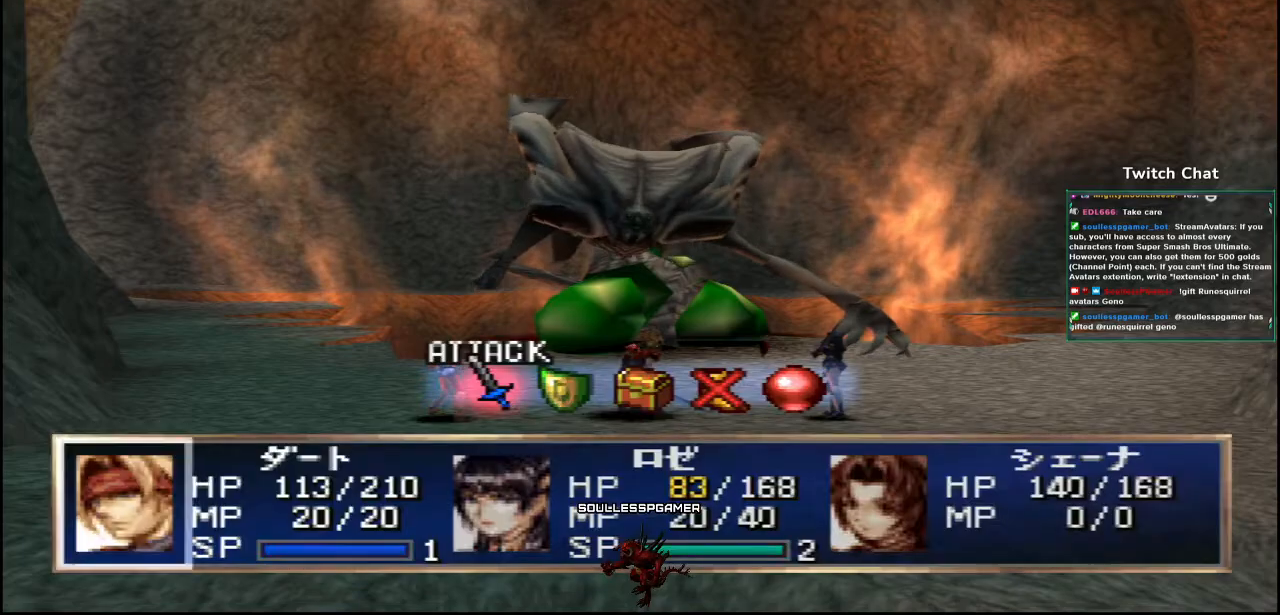
Gameplay with a controller (PlayStation layout); each line is a JSON object with the inputs held at the frame after it. "events" lists button and stick changes between this image and that frame as [ms after this image, input, new state], when the widget could be followed in between.
{"buttons": [], "left_stick": "center", "right_stick": "center", "events": [[333, "DPAD_RIGHT", "down"], [400, "DPAD_RIGHT", "up"]]}
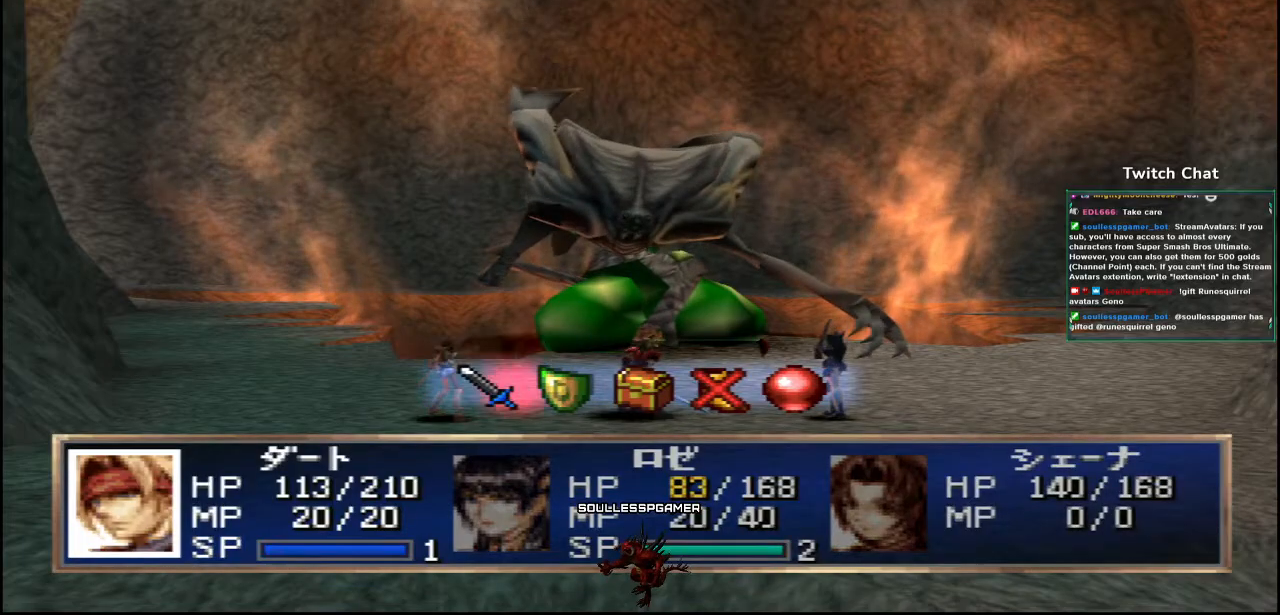
{"buttons": [], "left_stick": "center", "right_stick": "center", "events": []}
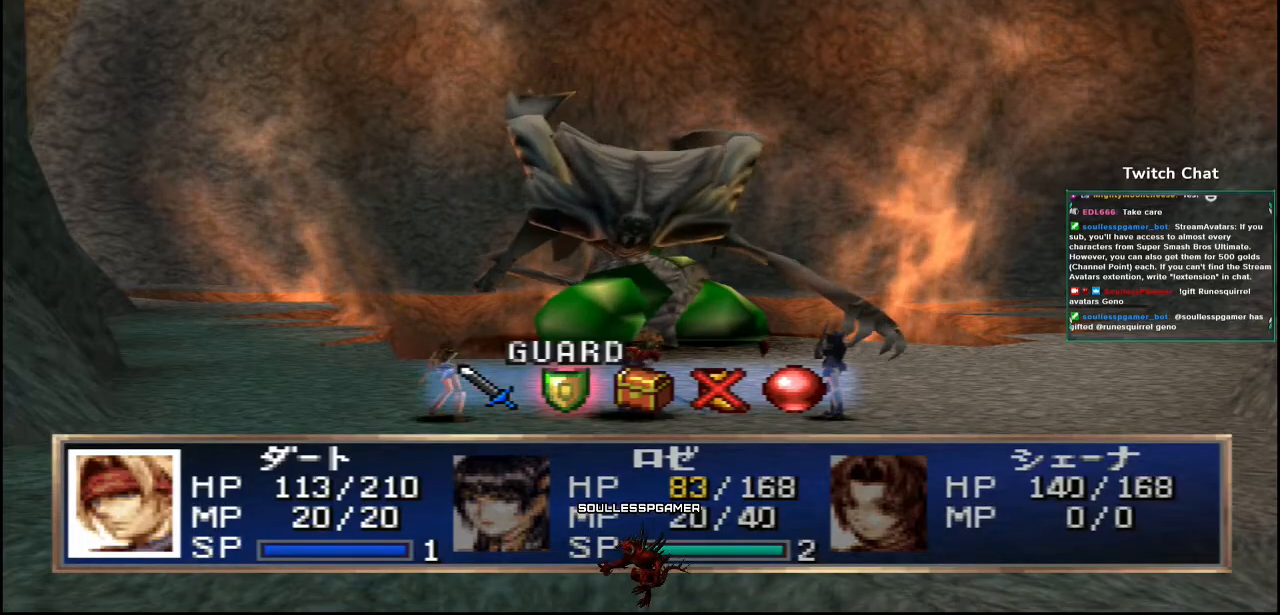
{"buttons": ["CIRCLE"], "left_stick": "center", "right_stick": "center", "events": [[33, "CIRCLE", "down"]]}
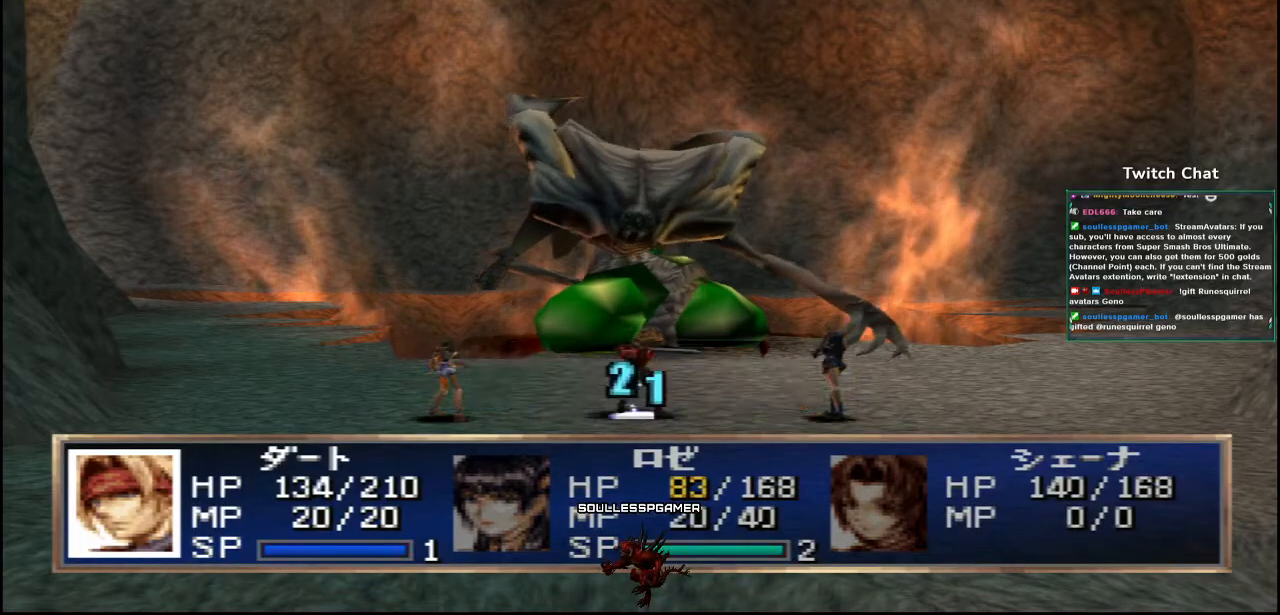
{"buttons": [], "left_stick": "center", "right_stick": "center", "events": [[383, "CIRCLE", "up"]]}
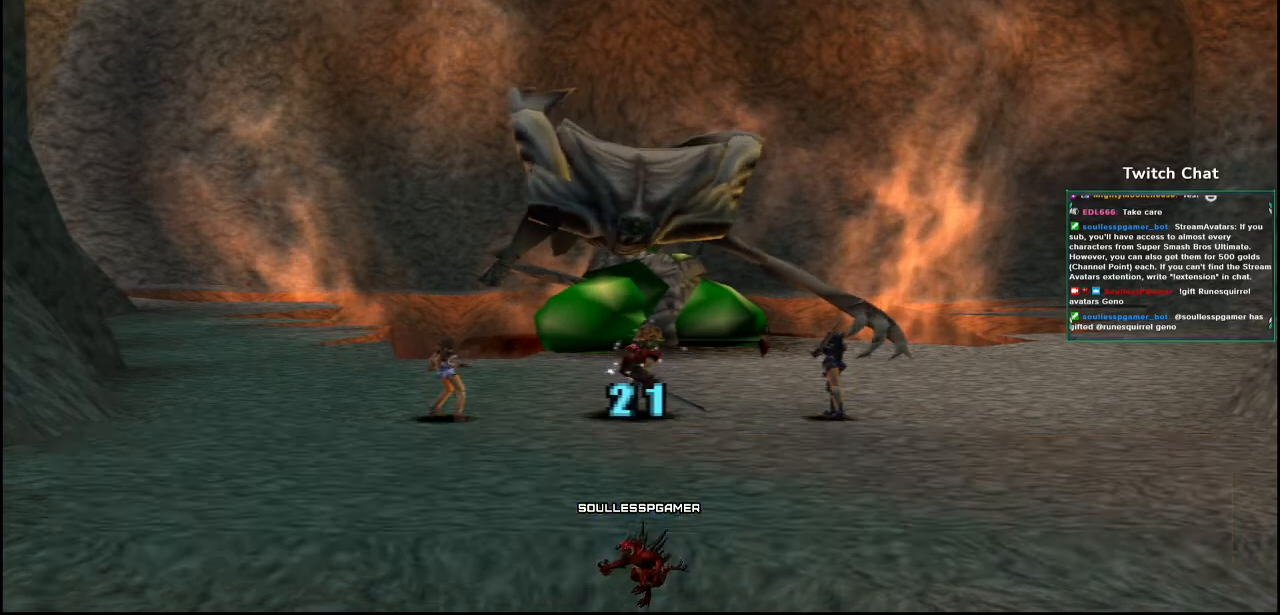
{"buttons": [], "left_stick": "center", "right_stick": "center", "events": []}
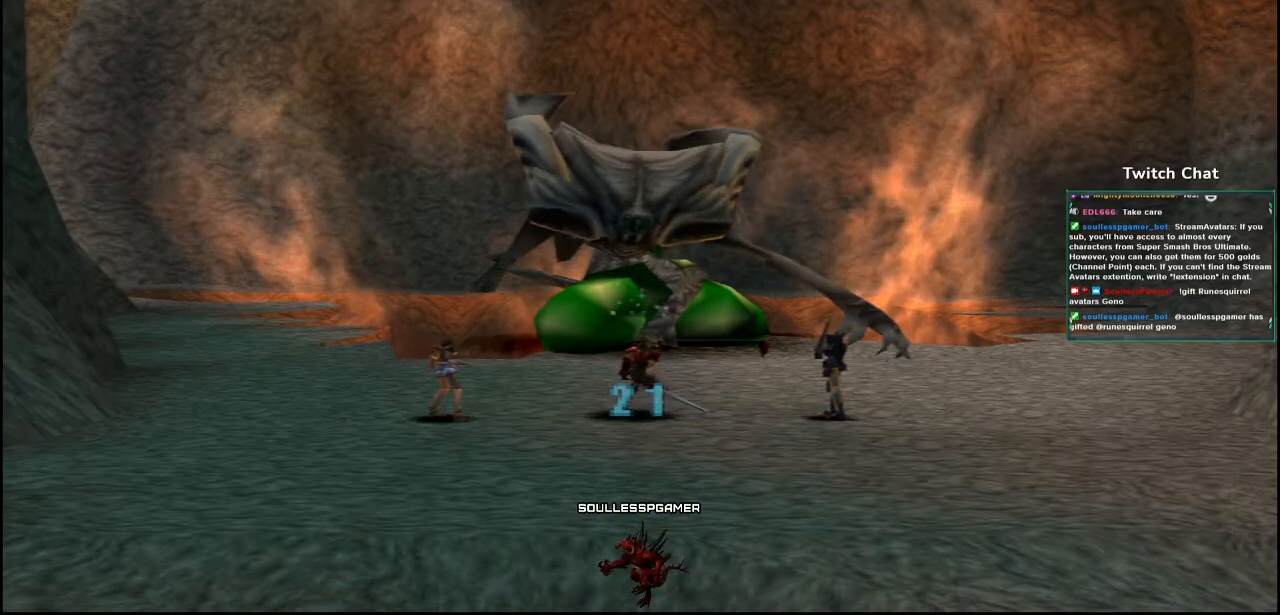
{"buttons": [], "left_stick": "center", "right_stick": "center", "events": []}
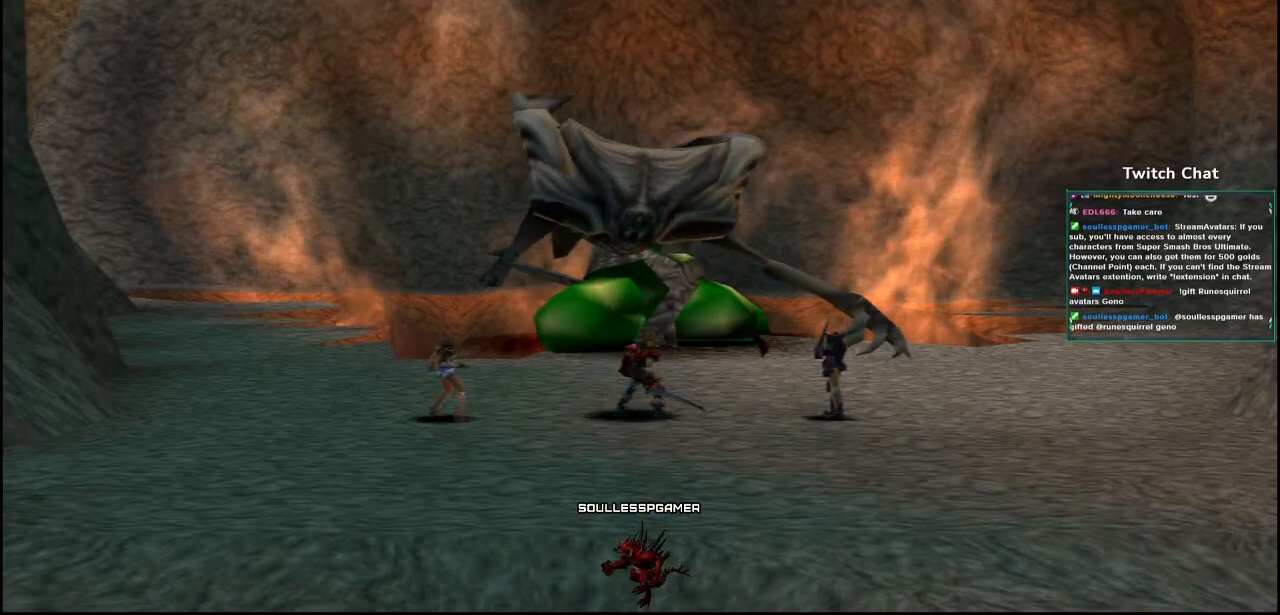
{"buttons": [], "left_stick": "center", "right_stick": "center", "events": []}
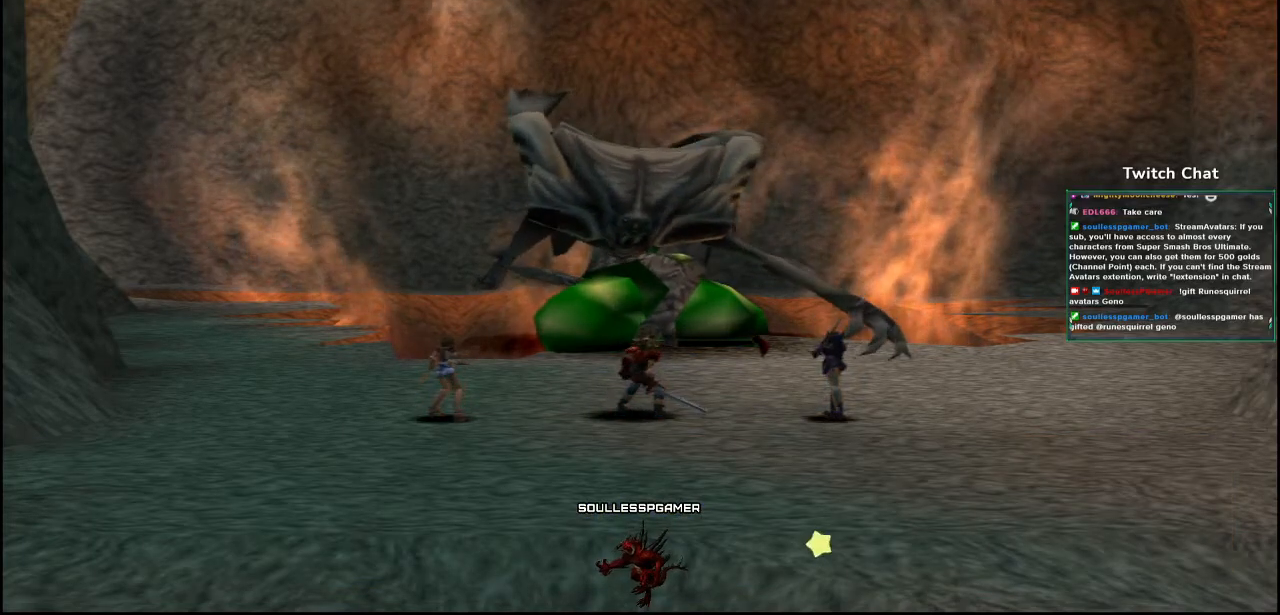
{"buttons": [], "left_stick": "center", "right_stick": "center", "events": []}
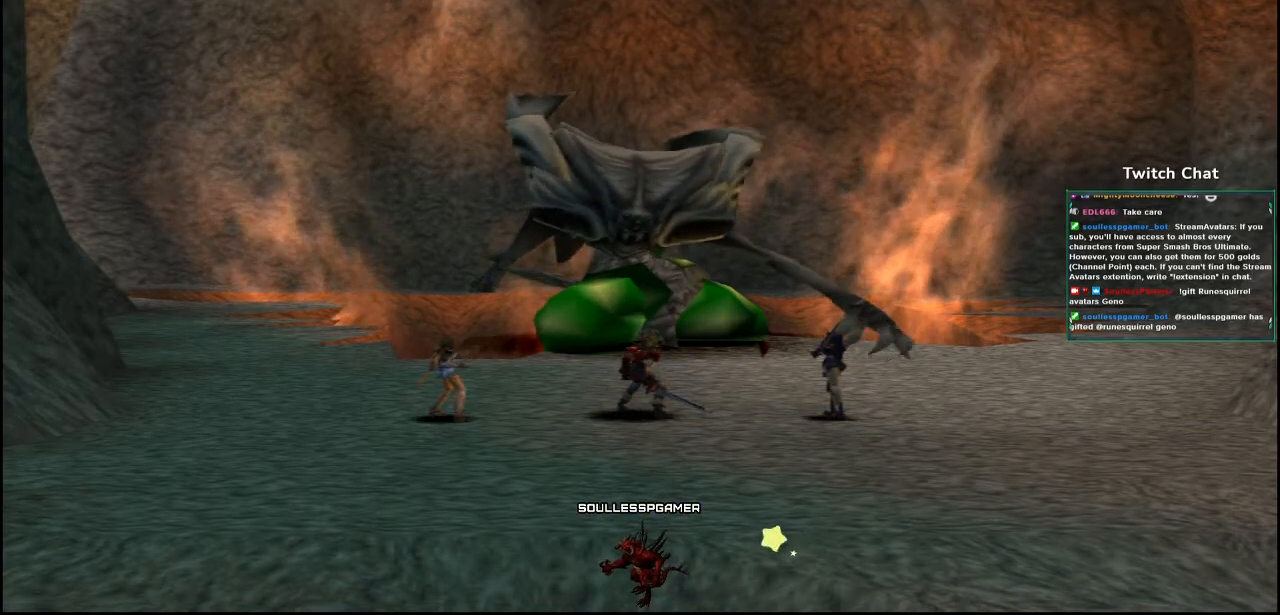
{"buttons": [], "left_stick": "center", "right_stick": "center", "events": []}
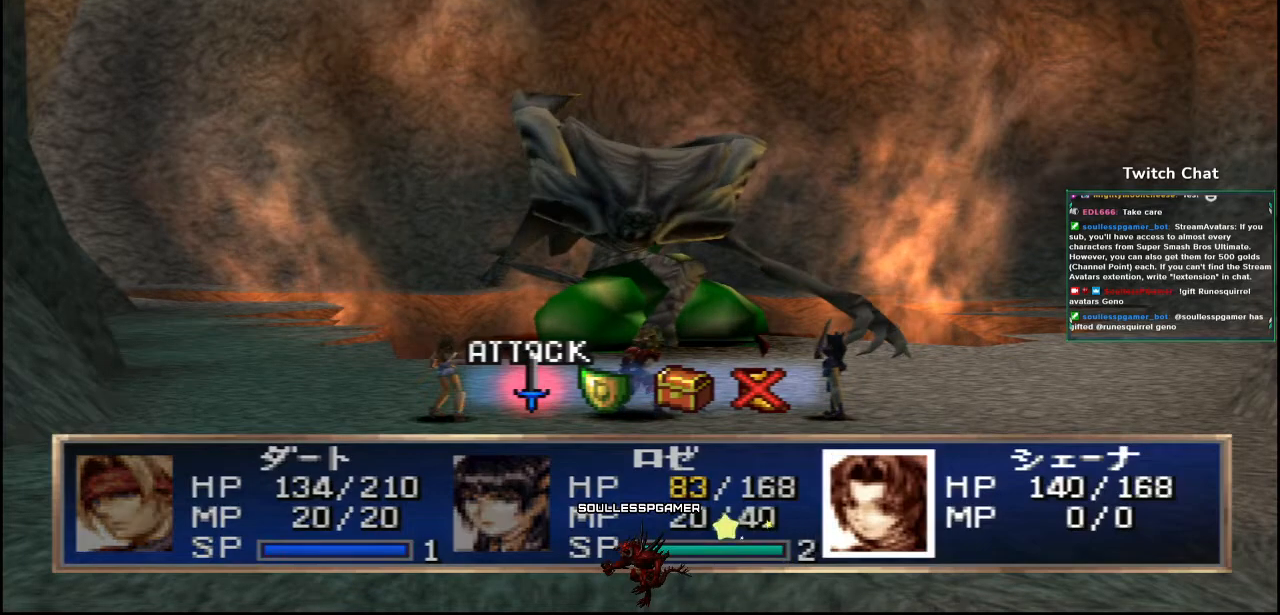
{"buttons": [], "left_stick": "center", "right_stick": "center", "events": [[150, "DPAD_RIGHT", "down"], [200, "DPAD_RIGHT", "up"]]}
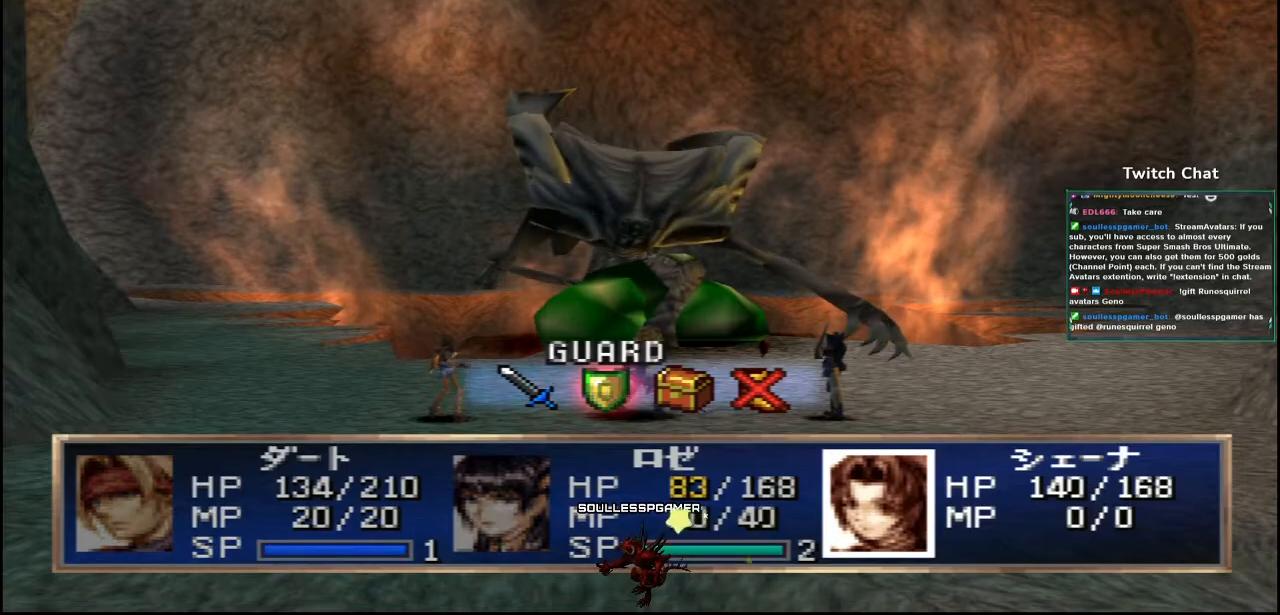
{"buttons": [], "left_stick": "center", "right_stick": "center", "events": []}
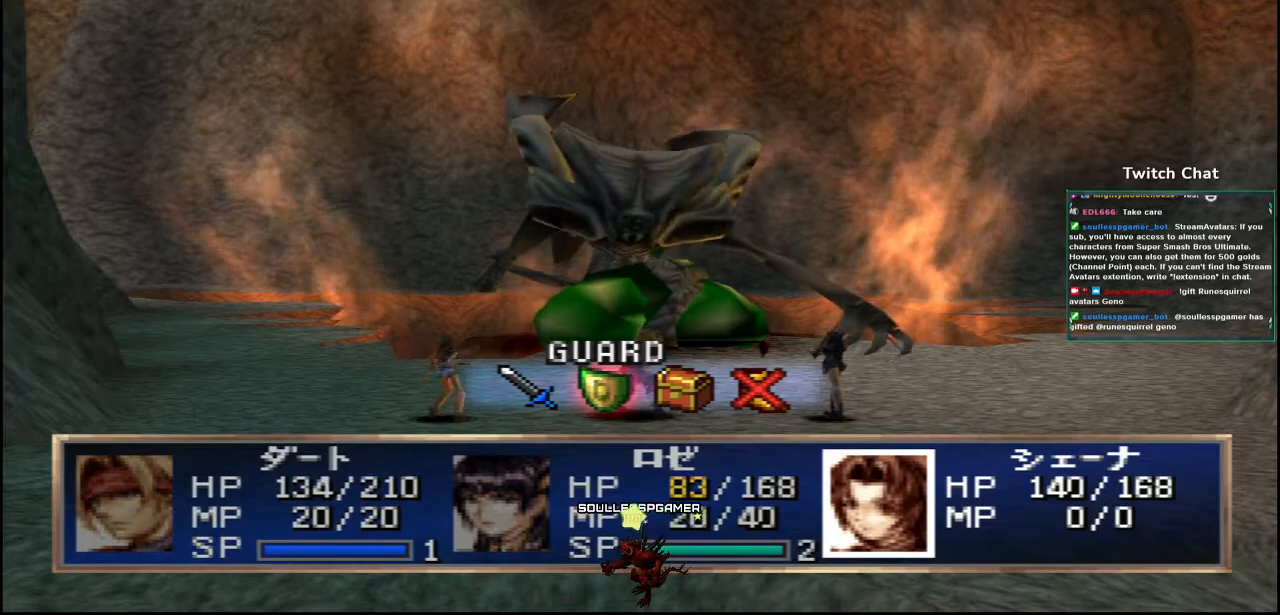
{"buttons": ["CIRCLE"], "left_stick": "center", "right_stick": "center", "events": [[100, "CIRCLE", "down"]]}
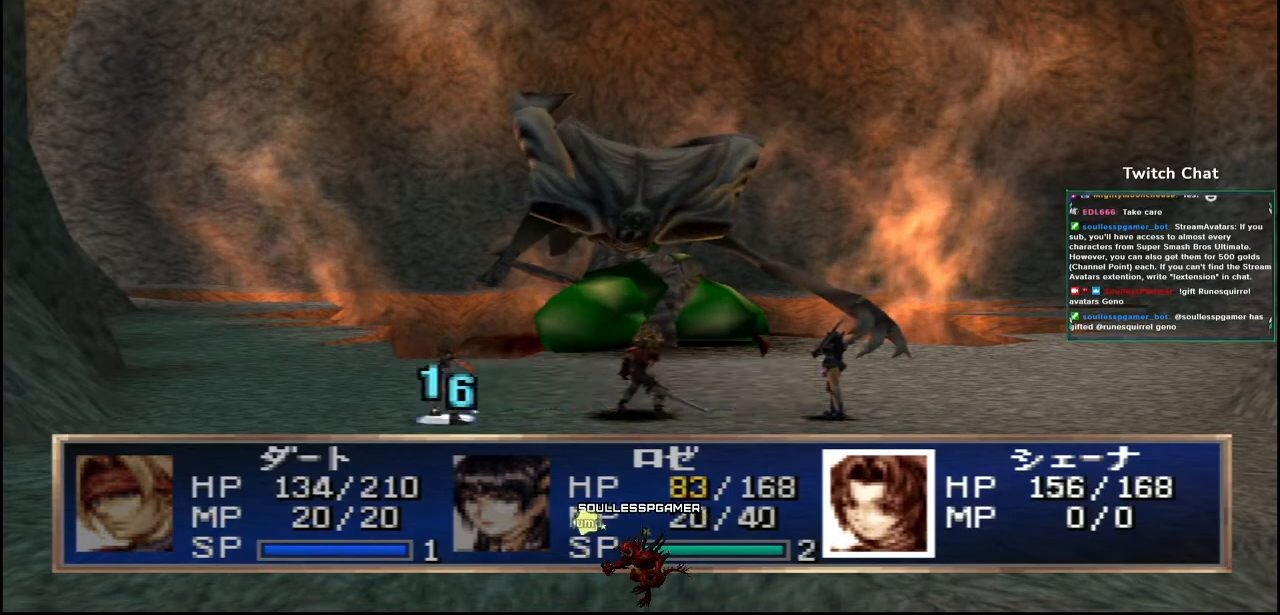
{"buttons": [], "left_stick": "center", "right_stick": "center", "events": [[217, "CIRCLE", "up"]]}
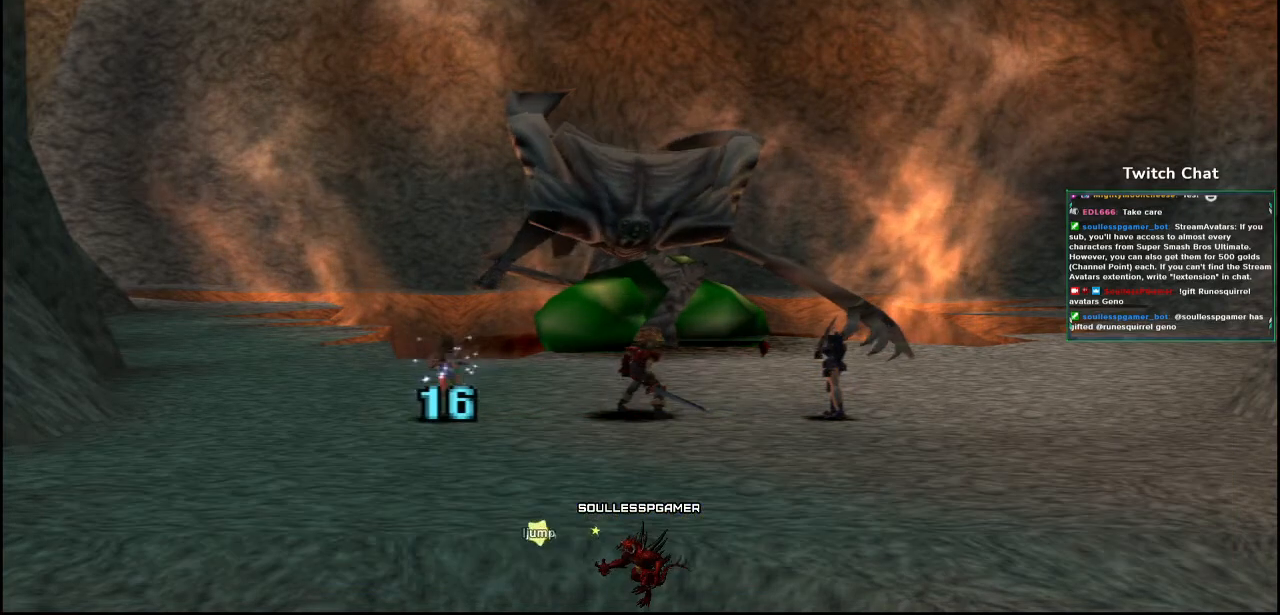
{"buttons": [], "left_stick": "center", "right_stick": "center", "events": []}
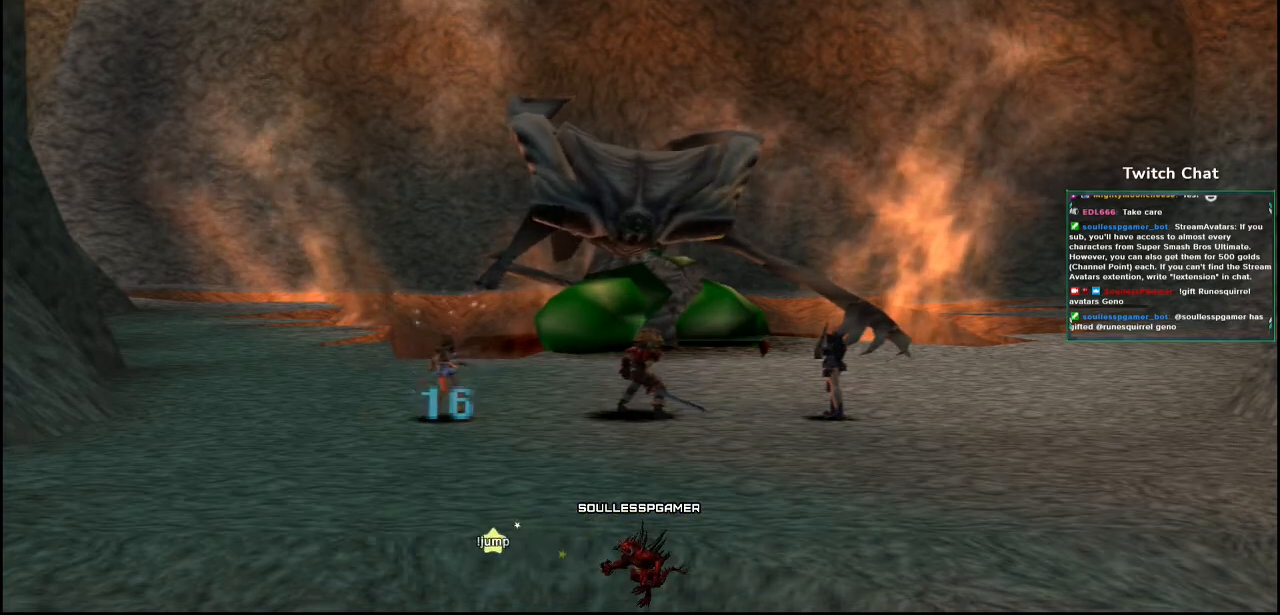
{"buttons": [], "left_stick": "center", "right_stick": "center", "events": []}
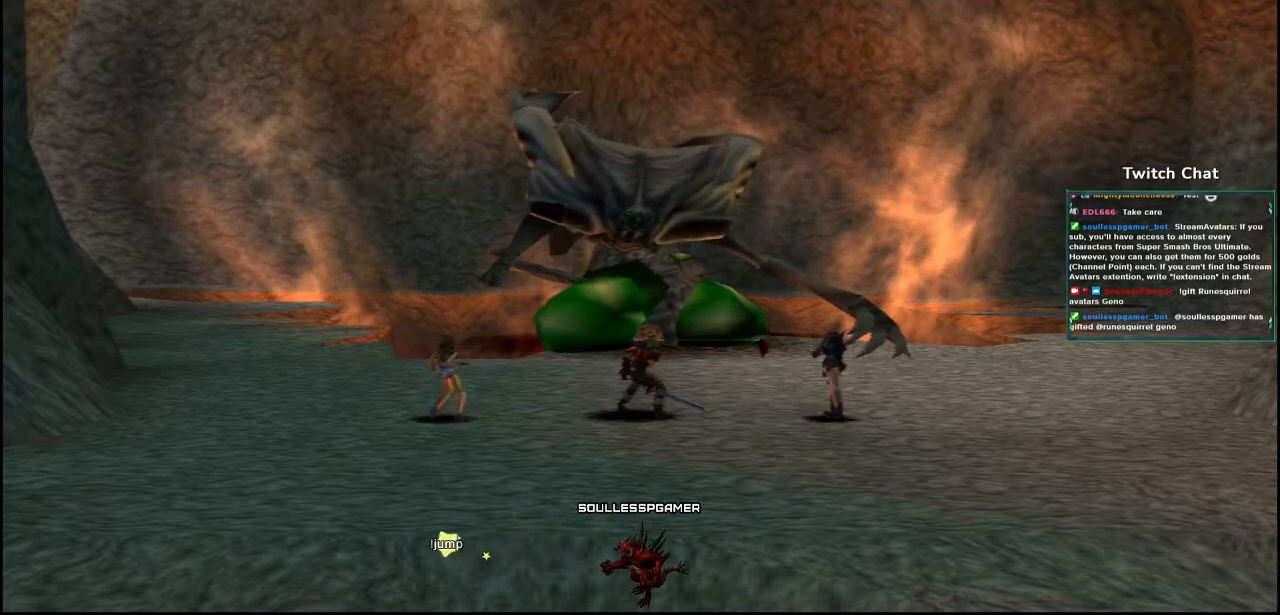
{"buttons": [], "left_stick": "center", "right_stick": "center", "events": []}
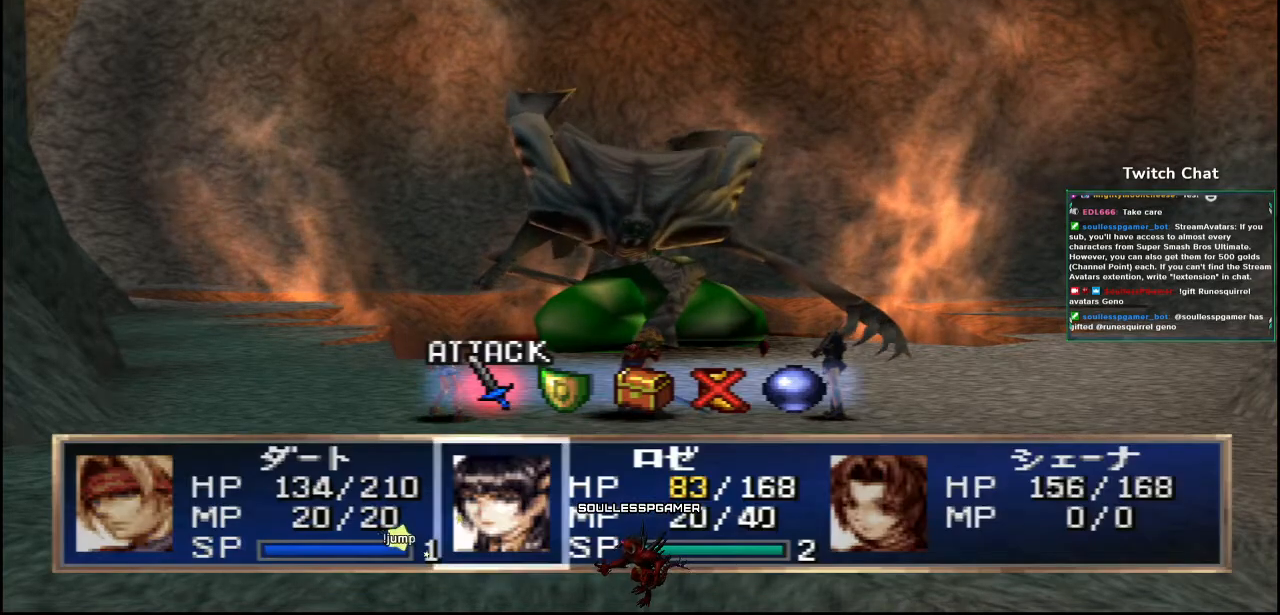
{"buttons": [], "left_stick": "center", "right_stick": "center", "events": [[283, "DPAD_RIGHT", "down"], [350, "DPAD_RIGHT", "up"]]}
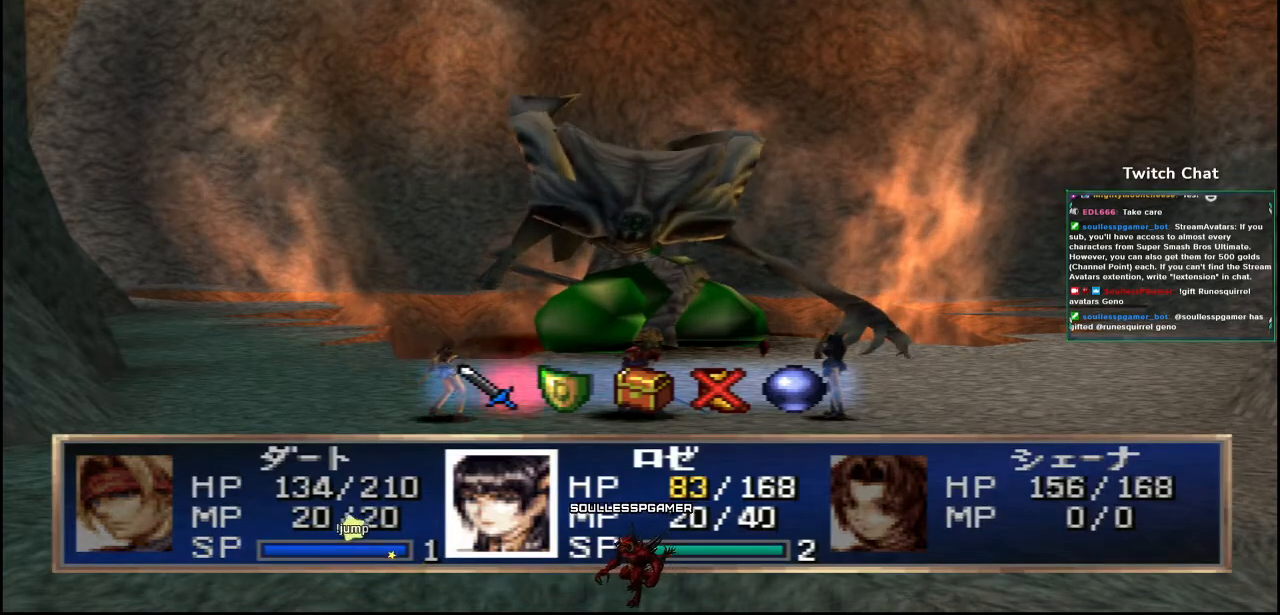
{"buttons": ["CIRCLE"], "left_stick": "center", "right_stick": "center", "events": [[167, "CIRCLE", "down"]]}
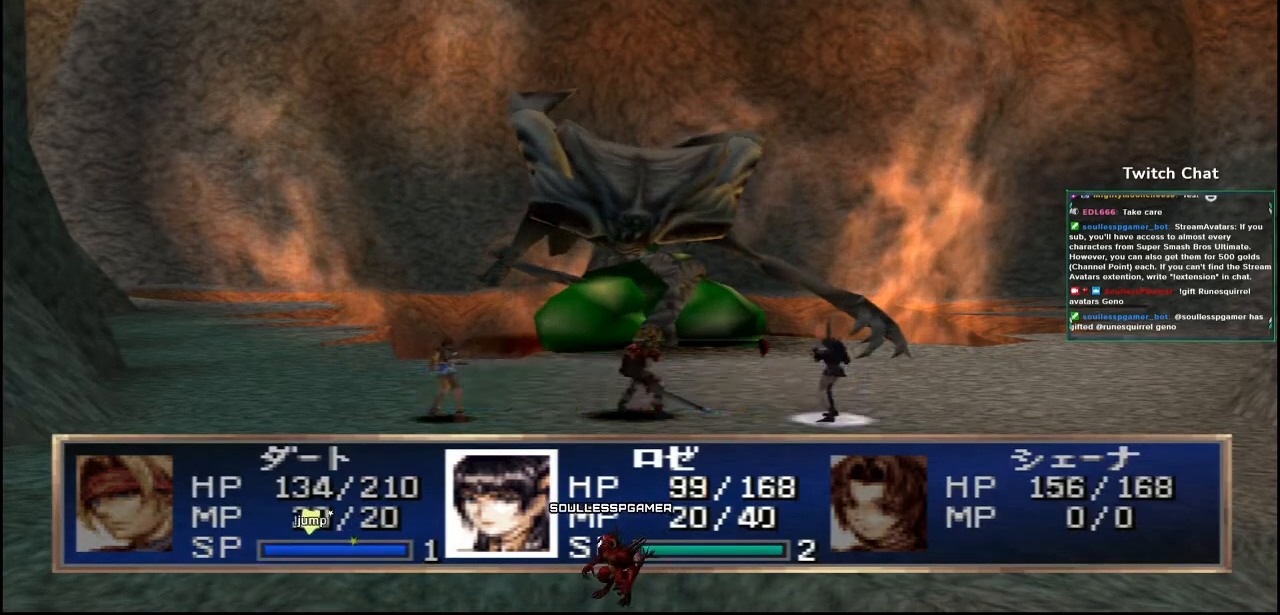
{"buttons": [], "left_stick": "center", "right_stick": "center", "events": [[417, "CIRCLE", "up"]]}